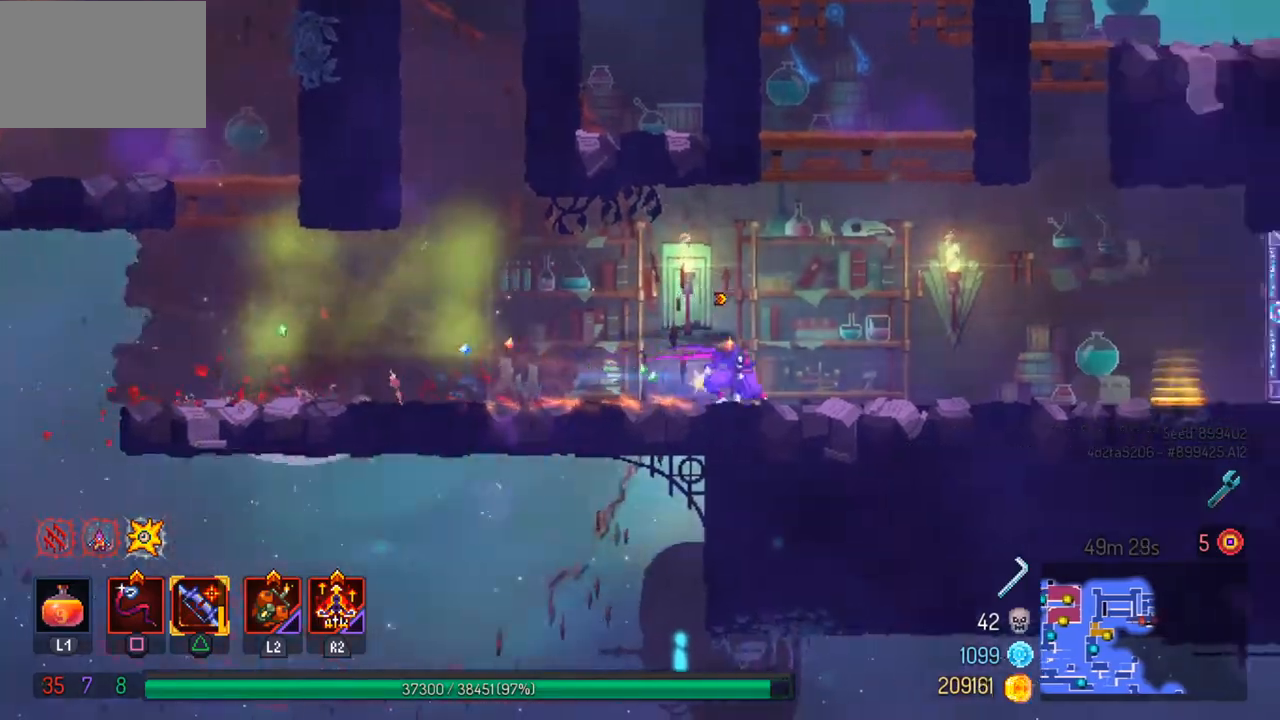
Gameplay with a controller (PlayStation layout); each line is a JSON object with the inputs held at the frame after it. "events" lists button and stick changes between this image and that frame as [ms after this image, input, new state], when the widget could be followed in between.
{"buttons": [], "left_stick": "right", "right_stick": "center", "events": []}
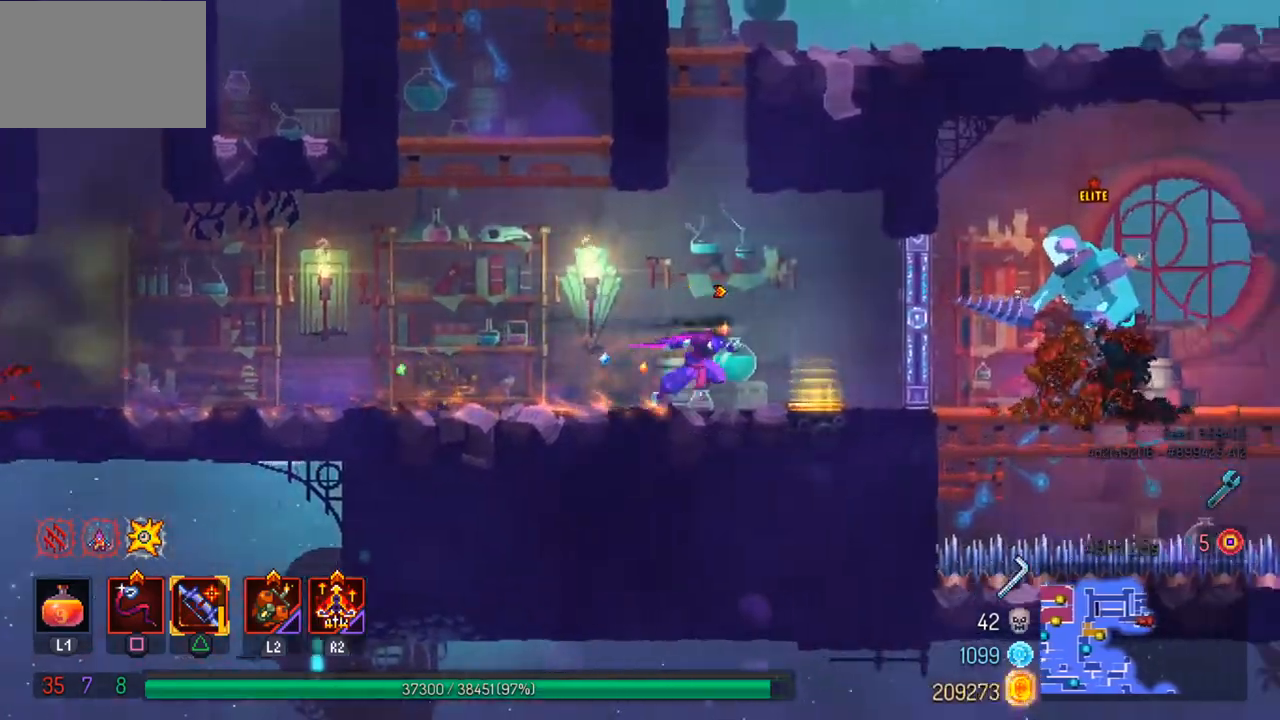
{"buttons": [], "left_stick": "right", "right_stick": "center", "events": [[333, "TRIANGLE", "down"], [467, "TRIANGLE", "up"]]}
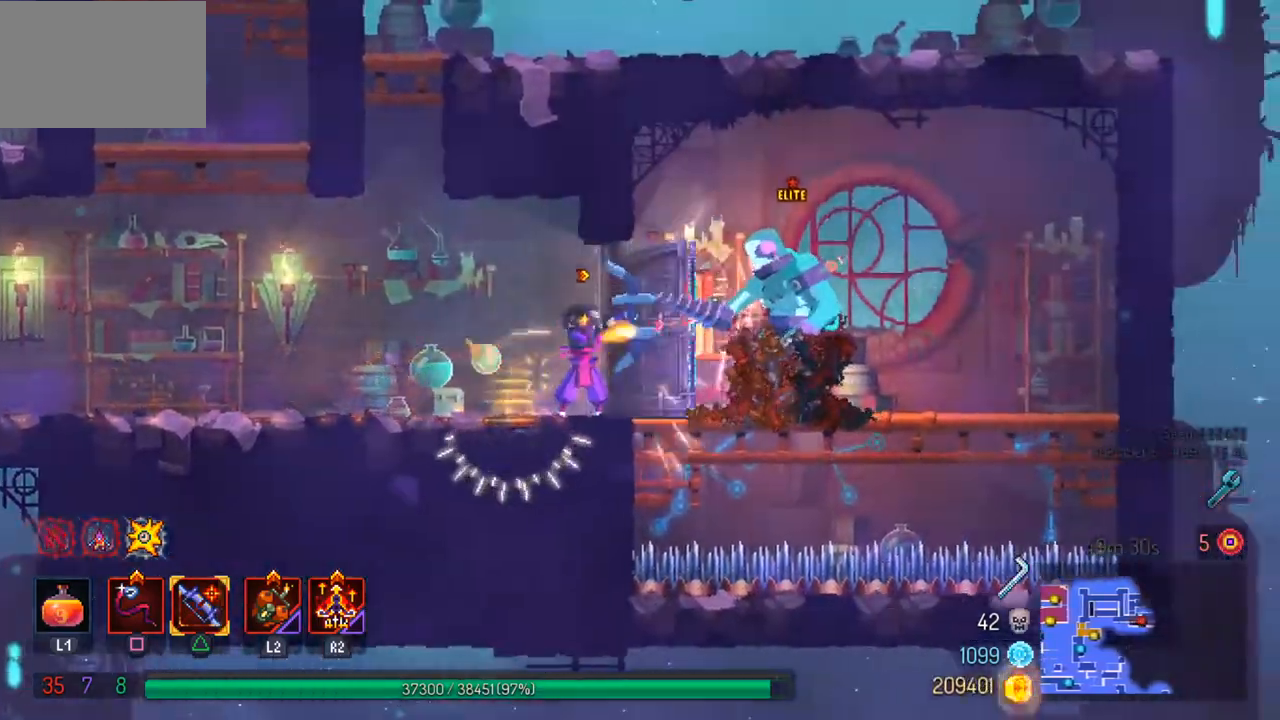
{"buttons": ["L2"], "left_stick": "right", "right_stick": "center", "events": [[167, "left_stick", "center"], [333, "left_stick", "right"], [500, "L2", "down"]]}
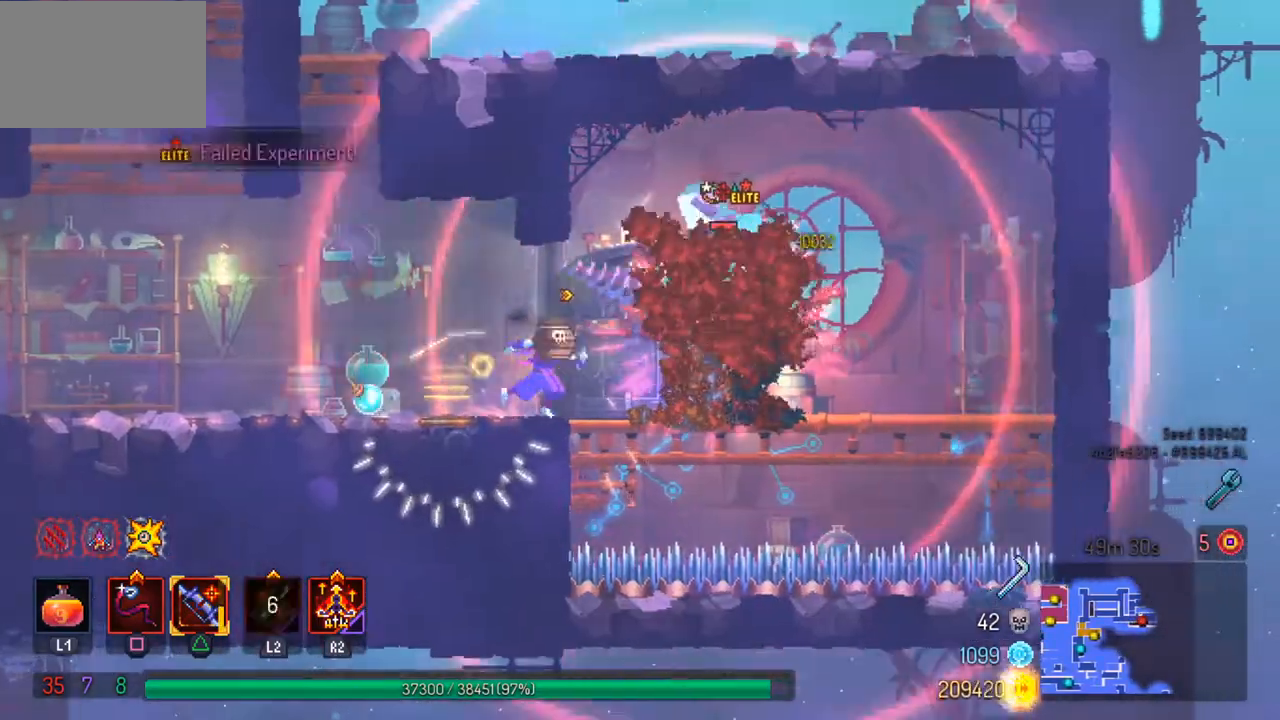
{"buttons": ["SQUARE"], "left_stick": "up-left", "right_stick": "center", "events": [[100, "L2", "up"], [267, "CIRCLE", "down"], [367, "CIRCLE", "up"], [467, "SQUARE", "down"], [467, "left_stick", "up-left"]]}
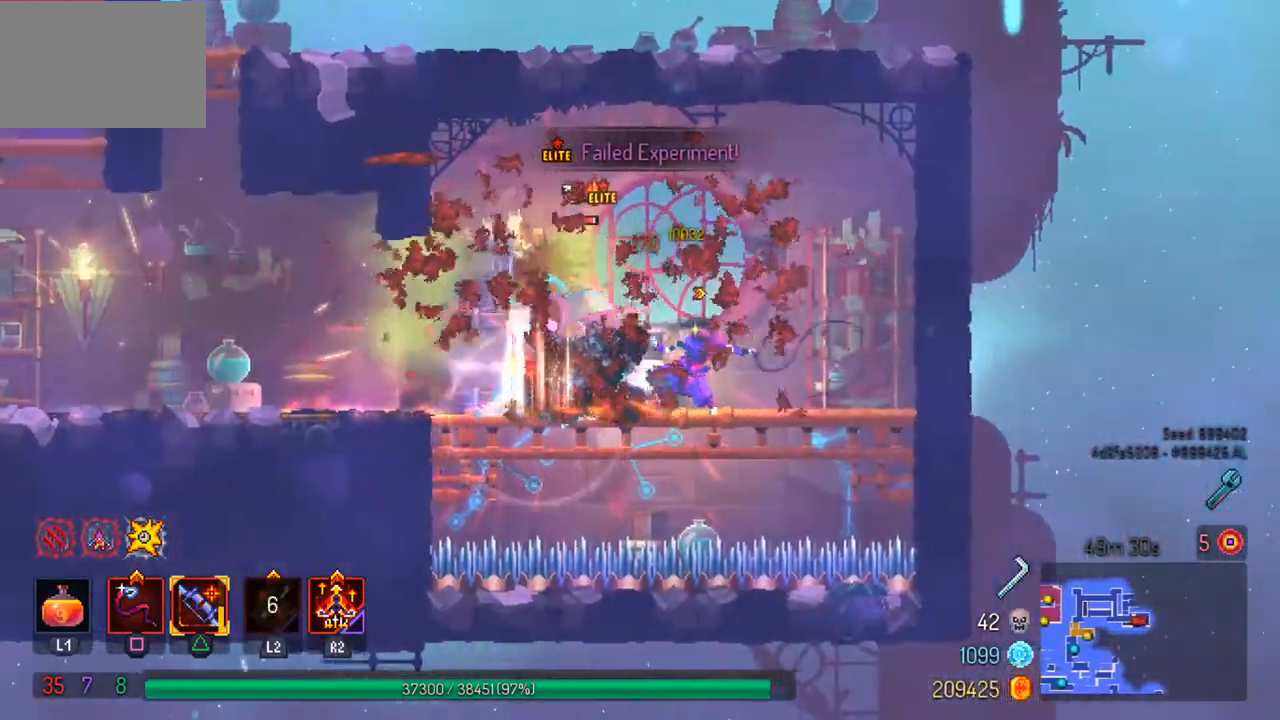
{"buttons": ["SQUARE"], "left_stick": "center", "right_stick": "center", "events": [[67, "SQUARE", "up"], [100, "left_stick", "center"], [133, "SQUARE", "down"], [233, "SQUARE", "up"], [300, "SQUARE", "down"], [400, "SQUARE", "up"], [467, "SQUARE", "down"]]}
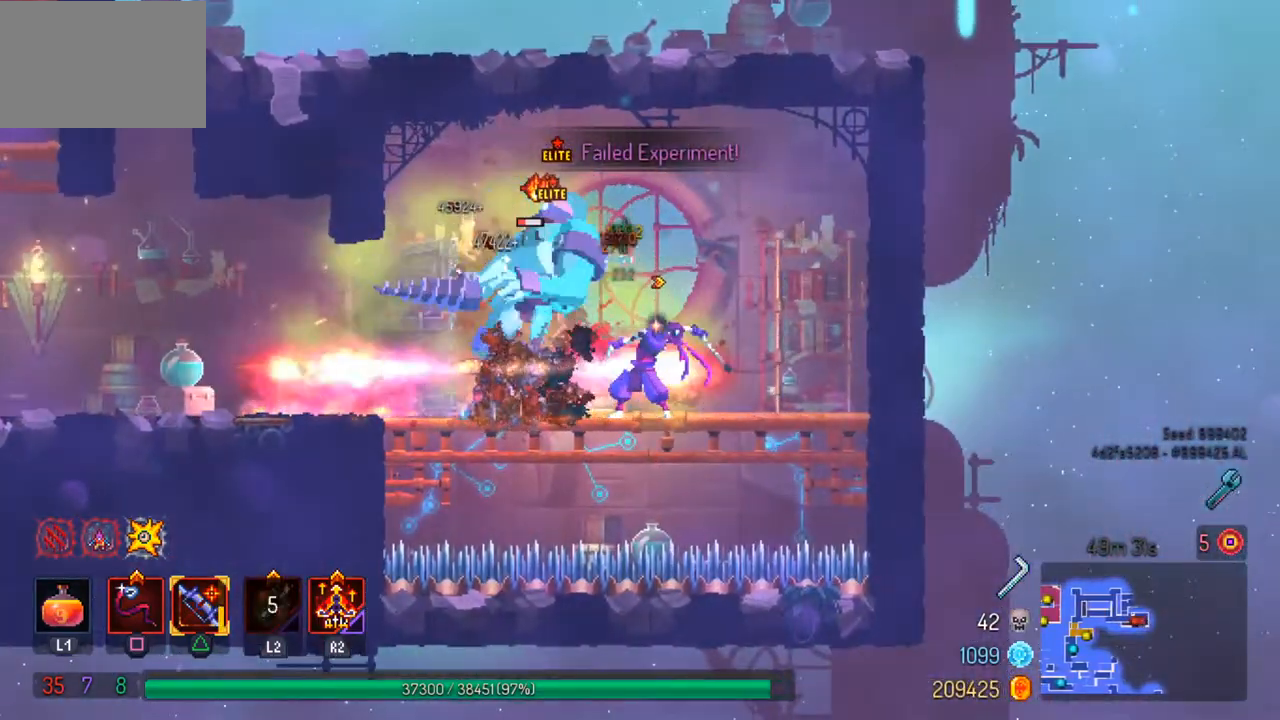
{"buttons": [], "left_stick": "right", "right_stick": "center", "events": [[67, "SQUARE", "up"], [133, "SQUARE", "down"], [233, "left_stick", "right"], [267, "SQUARE", "up"], [333, "SQUARE", "down"], [467, "SQUARE", "up"]]}
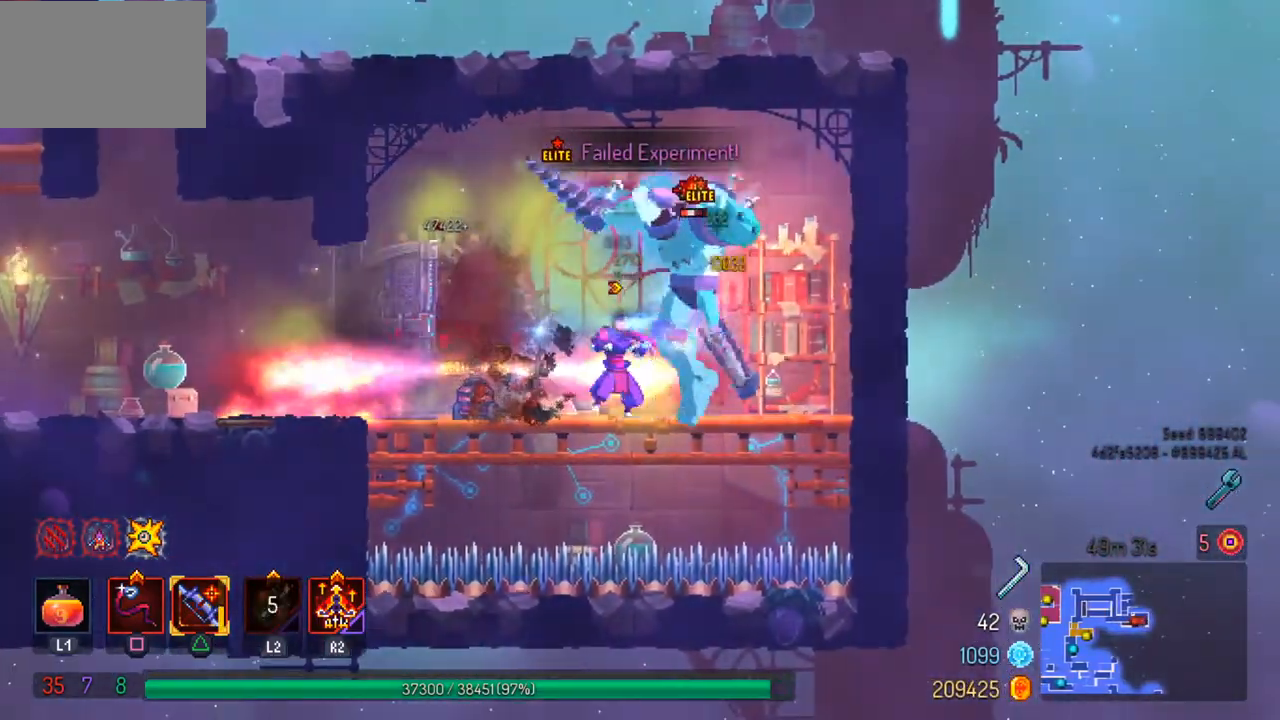
{"buttons": [], "left_stick": "center", "right_stick": "center", "events": [[100, "left_stick", "center"], [267, "CIRCLE", "down"], [367, "CIRCLE", "up"]]}
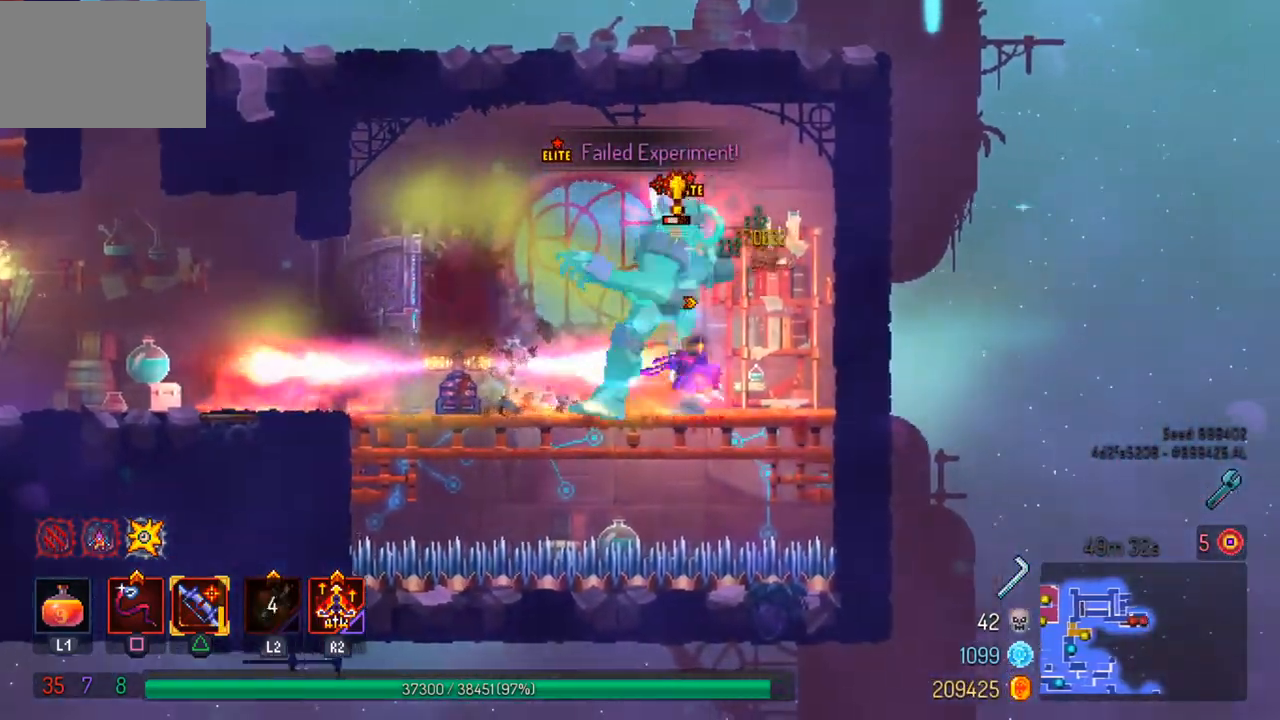
{"buttons": [], "left_stick": "center", "right_stick": "center", "events": [[100, "left_stick", "left"], [133, "SQUARE", "down"], [233, "SQUARE", "up"], [233, "left_stick", "center"], [300, "SQUARE", "down"], [400, "SQUARE", "up"]]}
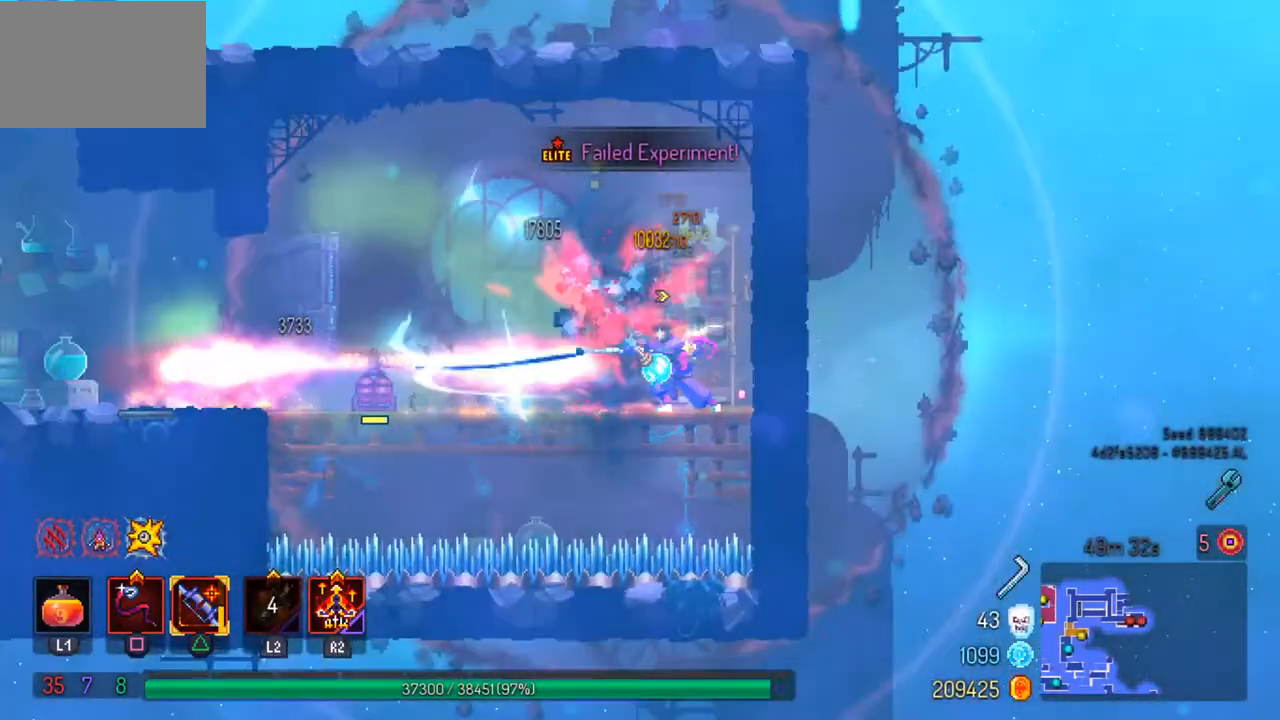
{"buttons": ["R1"], "left_stick": "center", "right_stick": "center", "events": [[500, "R1", "down"]]}
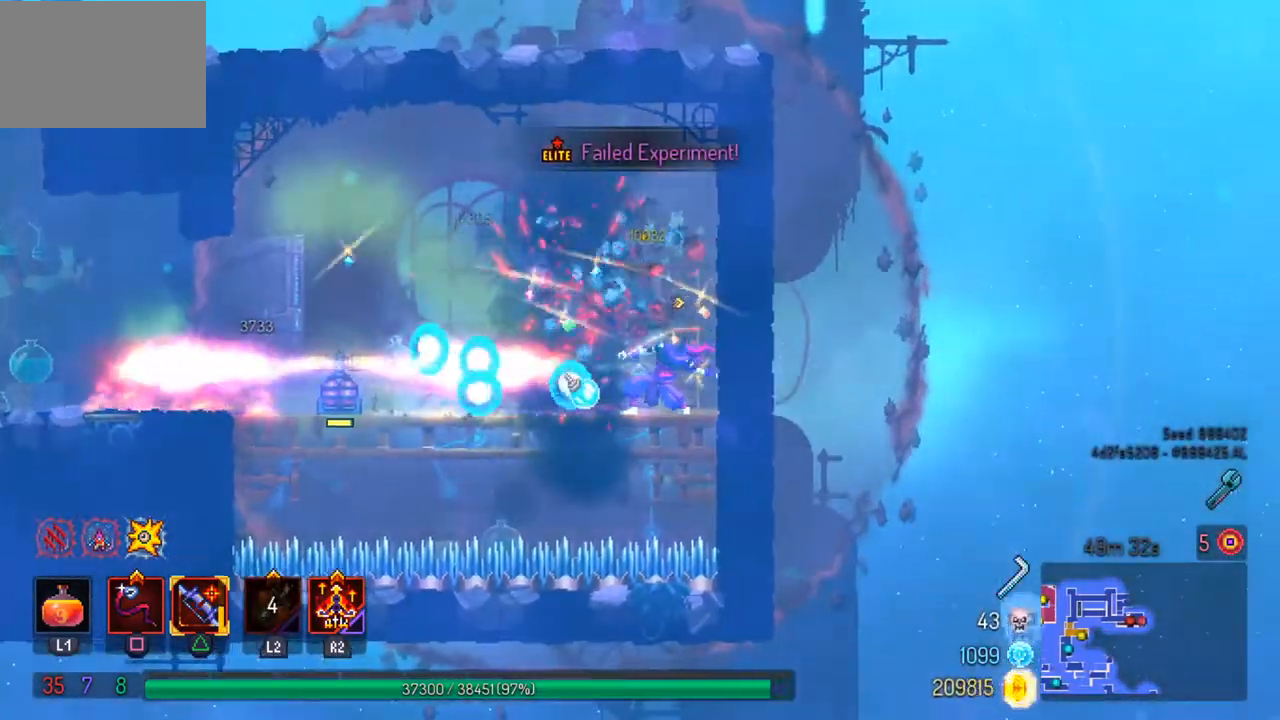
{"buttons": [], "left_stick": "center", "right_stick": "center", "events": [[67, "R1", "up"], [200, "R1", "down"], [300, "R1", "up"], [400, "R1", "down"], [500, "R1", "up"]]}
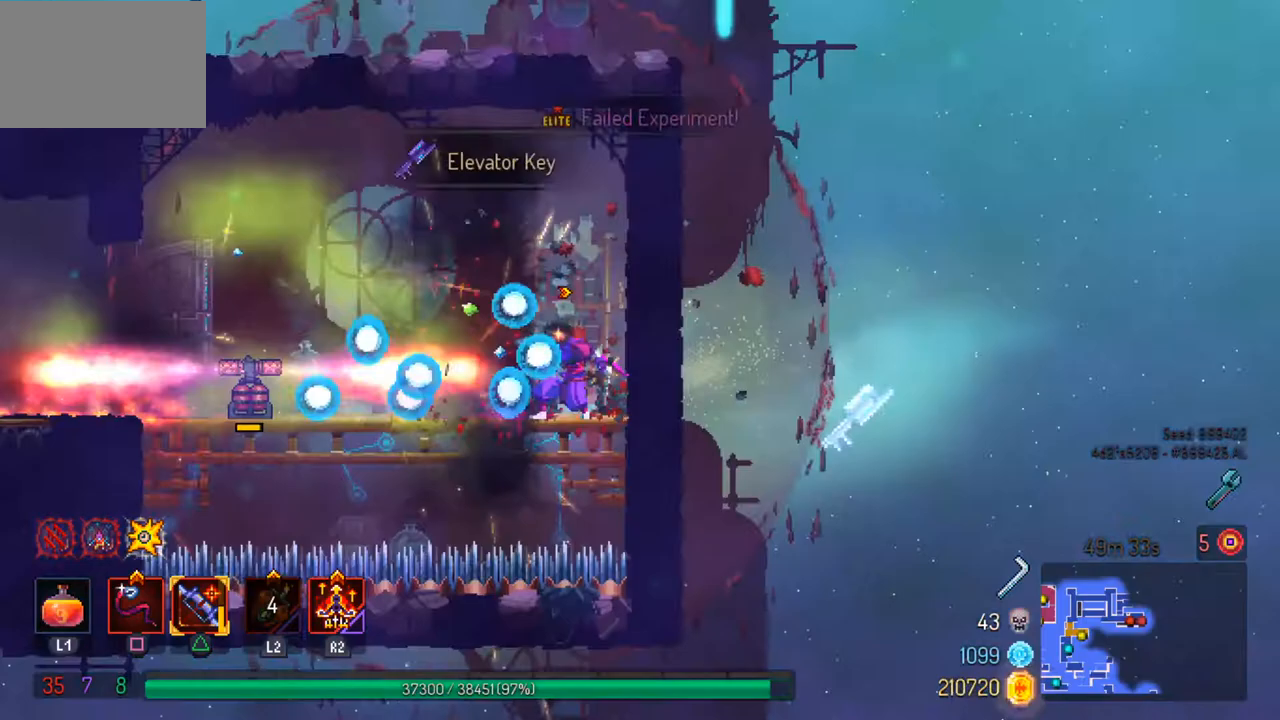
{"buttons": [], "left_stick": "left", "right_stick": "center", "events": [[67, "left_stick", "left"], [200, "CIRCLE", "down"], [333, "CIRCLE", "up"]]}
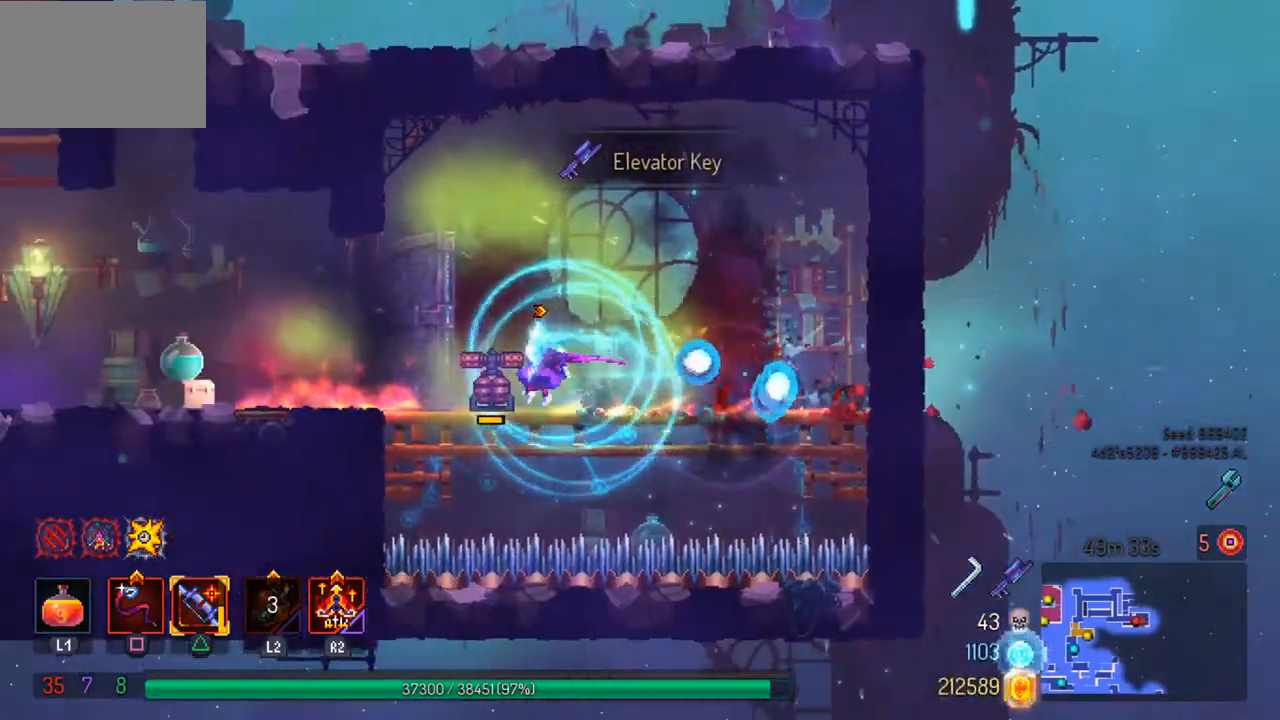
{"buttons": [], "left_stick": "left", "right_stick": "center", "events": []}
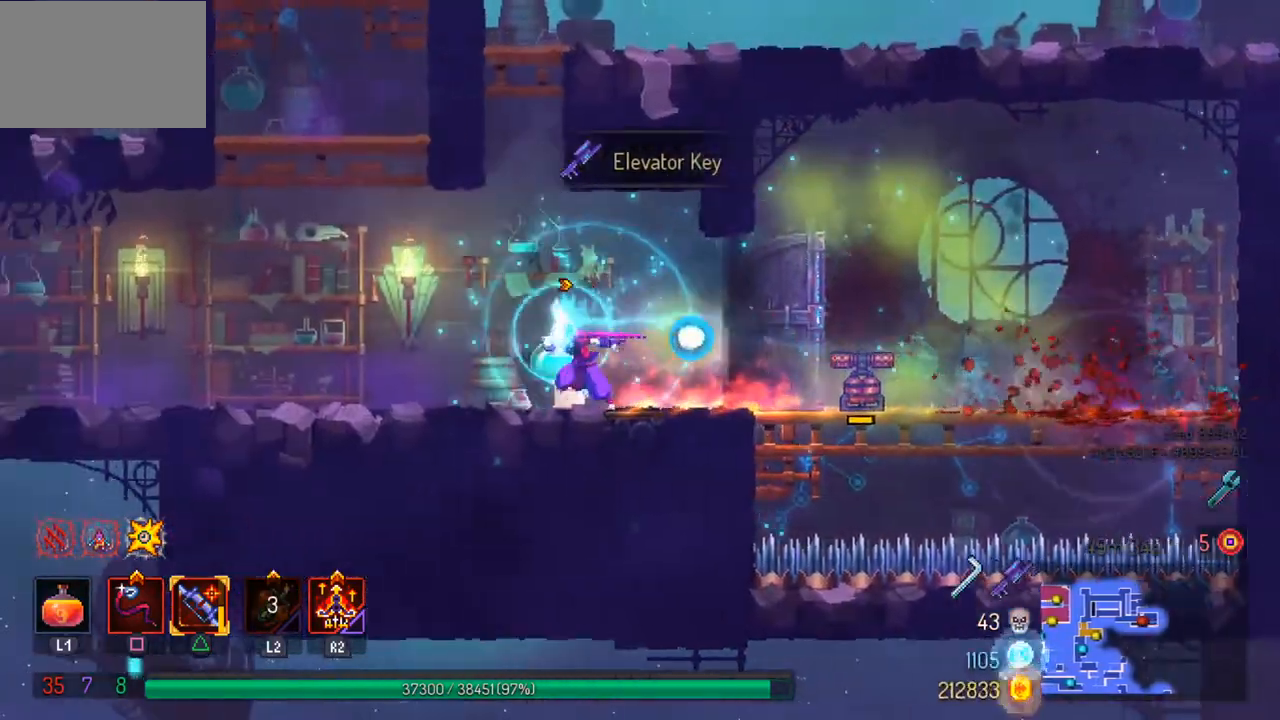
{"buttons": [], "left_stick": "left", "right_stick": "center", "events": [[33, "CROSS", "down"], [133, "CROSS", "up"], [233, "CROSS", "down"], [333, "CROSS", "up"]]}
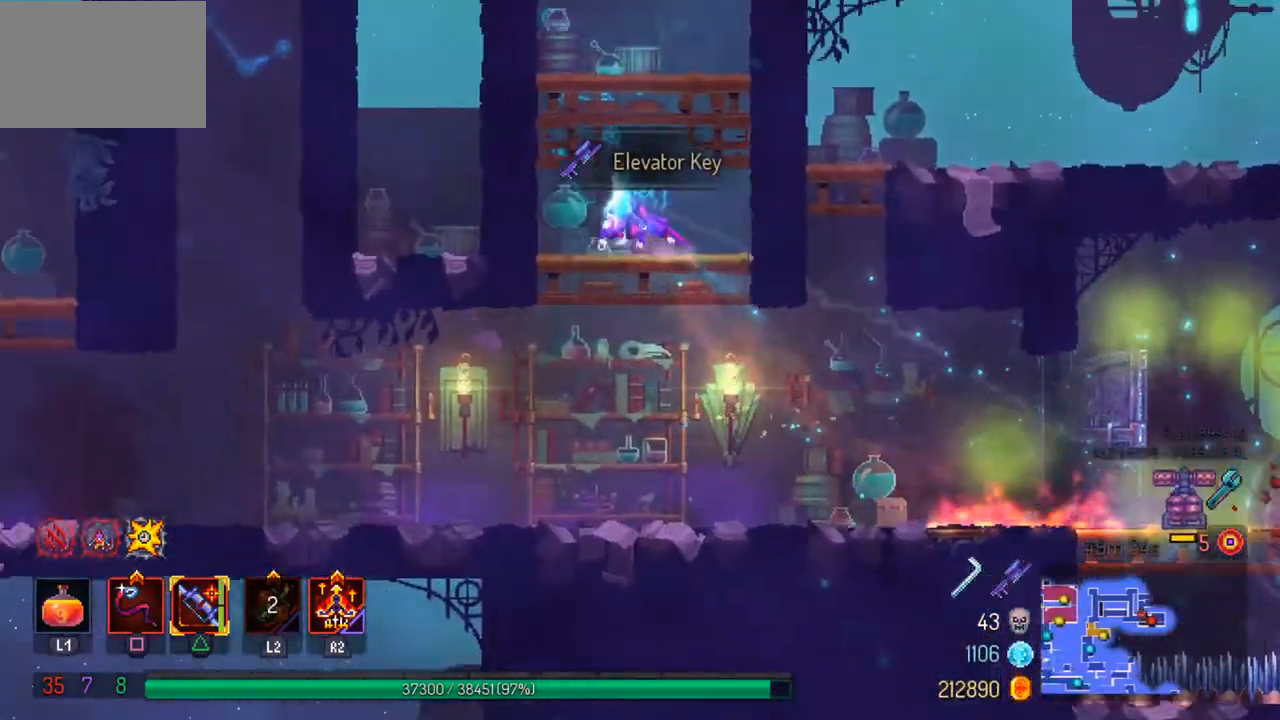
{"buttons": [], "left_stick": "left", "right_stick": "center", "events": [[233, "CROSS", "down"], [333, "CROSS", "up"]]}
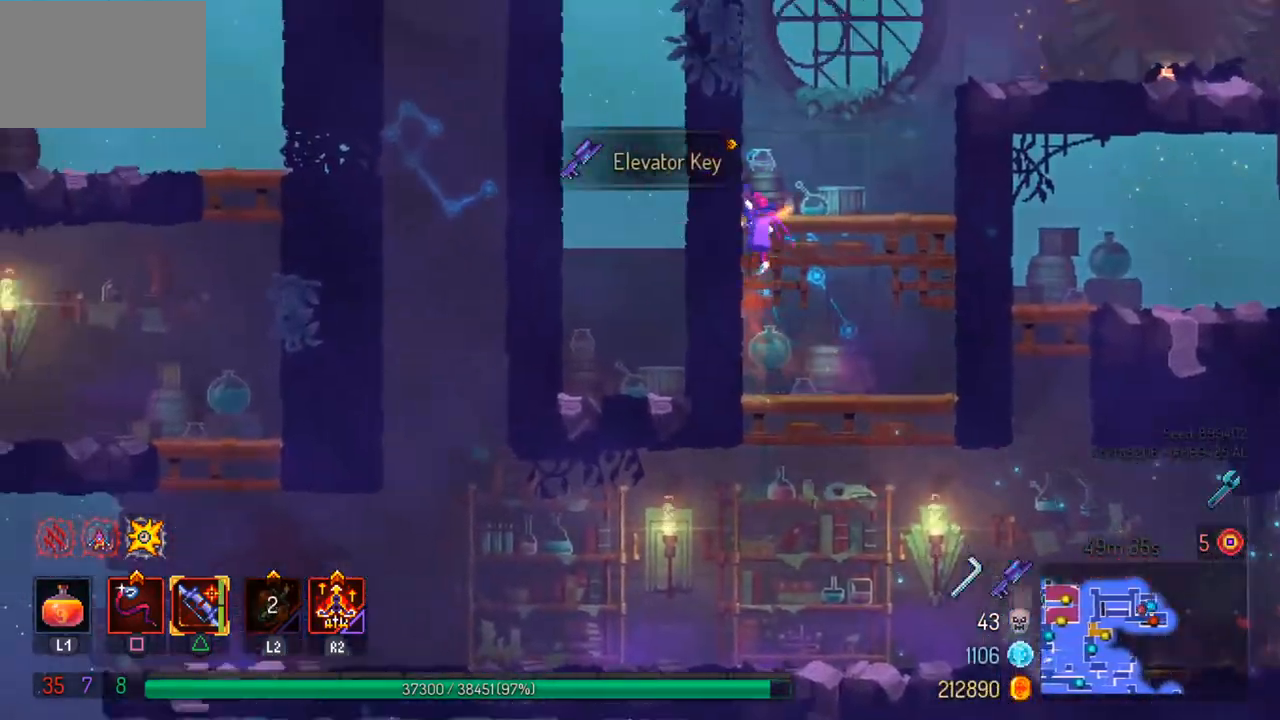
{"buttons": [], "left_stick": "right", "right_stick": "center", "events": [[100, "CROSS", "down"], [200, "CROSS", "up"], [333, "left_stick", "right"], [400, "CROSS", "down"], [500, "CROSS", "up"]]}
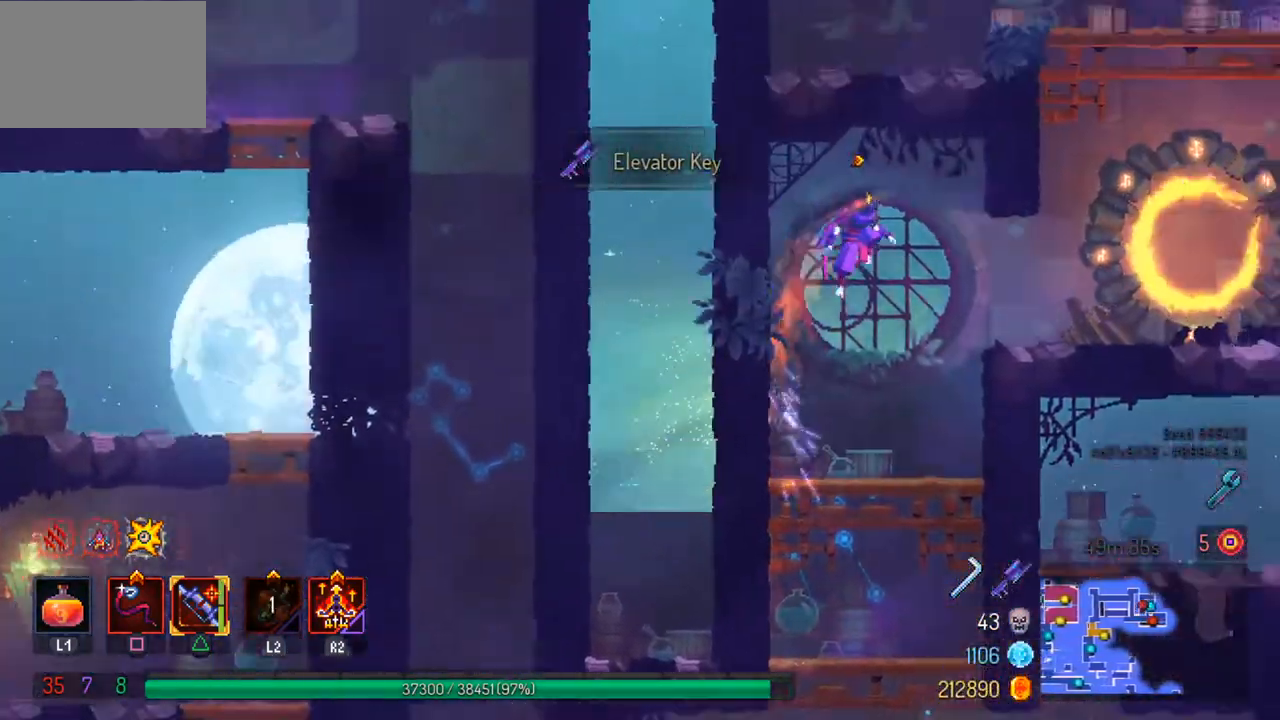
{"buttons": ["R1"], "left_stick": "center", "right_stick": "center", "events": [[67, "CIRCLE", "down"], [200, "CIRCLE", "up"], [400, "left_stick", "center"], [433, "R1", "down"]]}
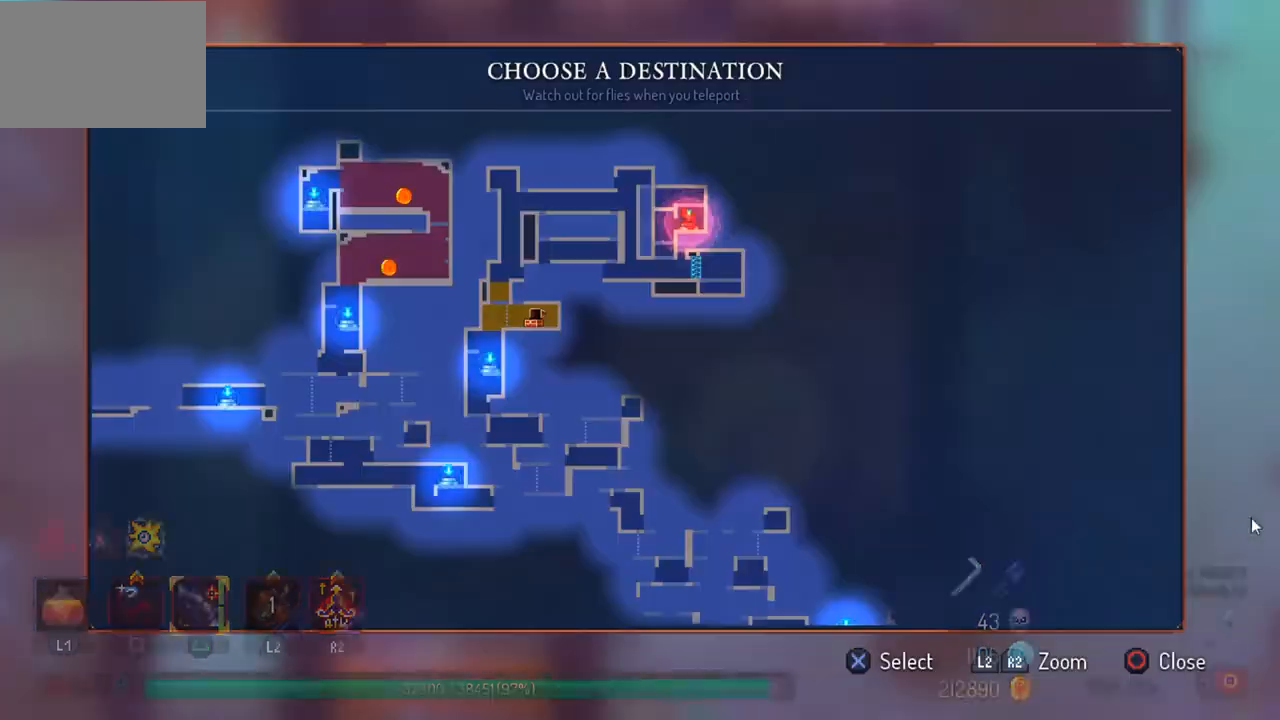
{"buttons": [], "left_stick": "right", "right_stick": "center", "events": [[33, "R1", "up"], [267, "left_stick", "right"]]}
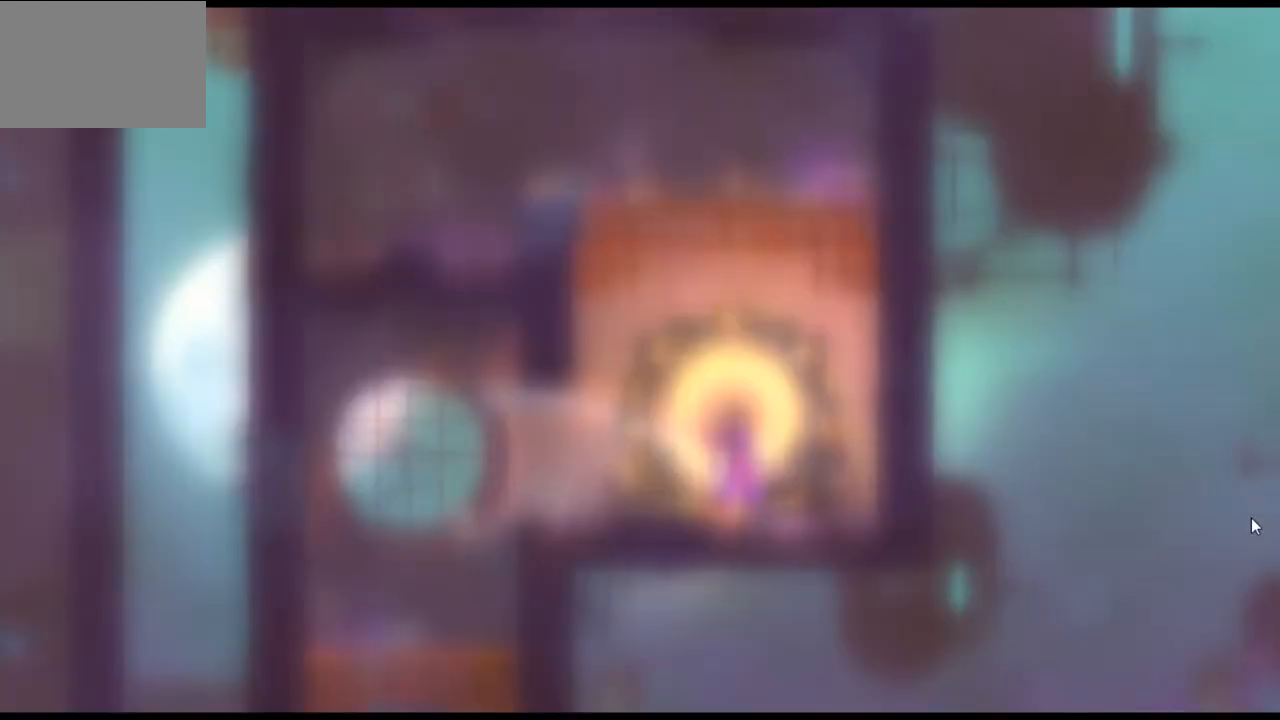
{"buttons": [], "left_stick": "center", "right_stick": "center", "events": [[67, "left_stick", "center"], [100, "CROSS", "down"], [167, "CROSS", "up"]]}
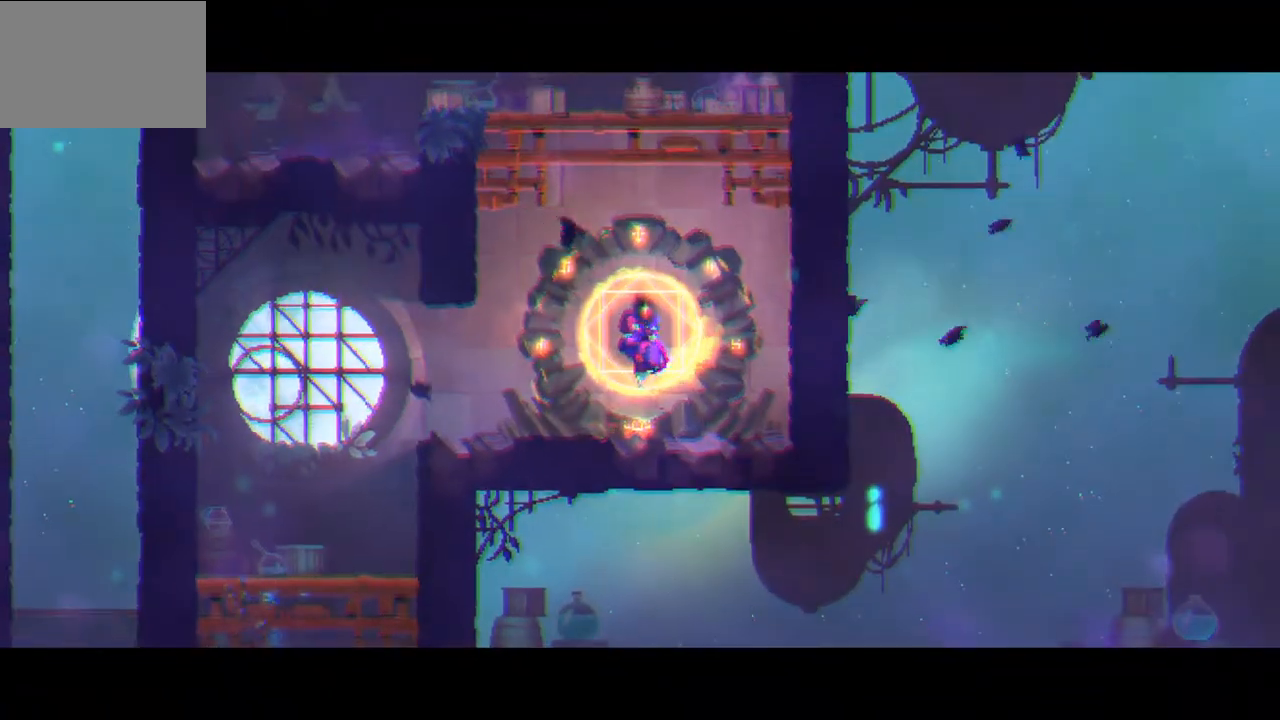
{"buttons": [], "left_stick": "center", "right_stick": "center", "events": []}
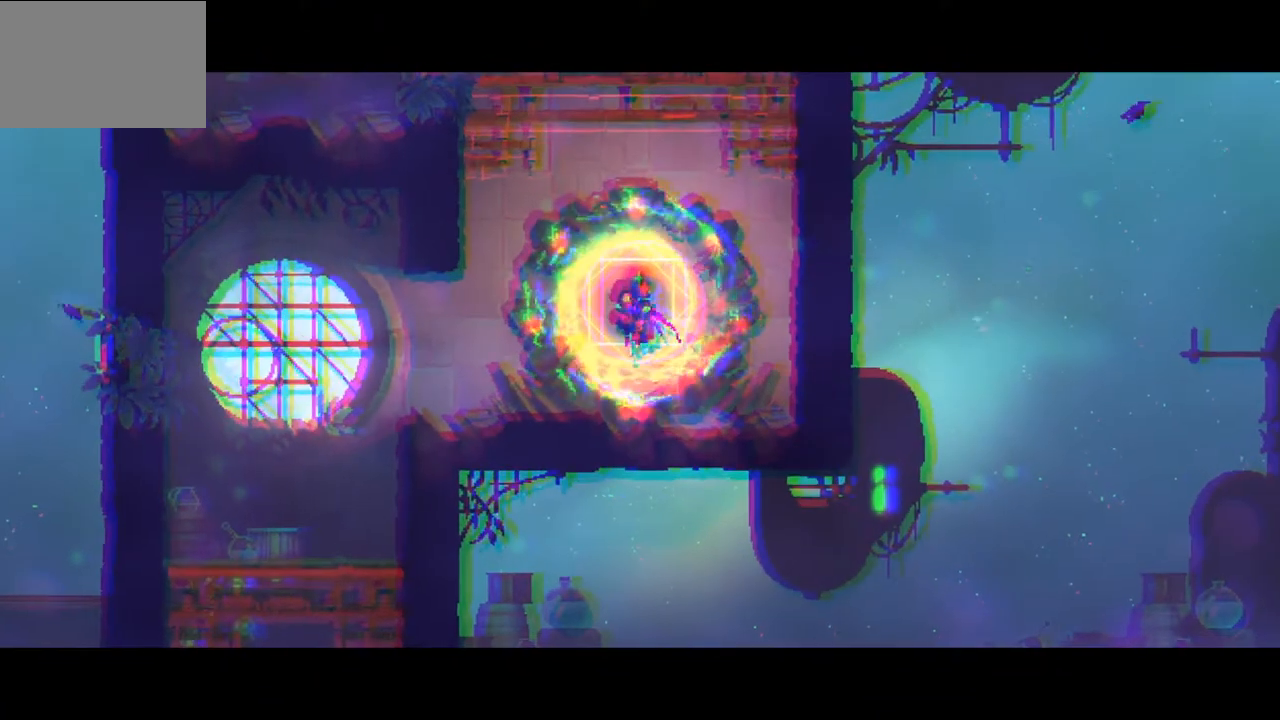
{"buttons": [], "left_stick": "center", "right_stick": "center", "events": []}
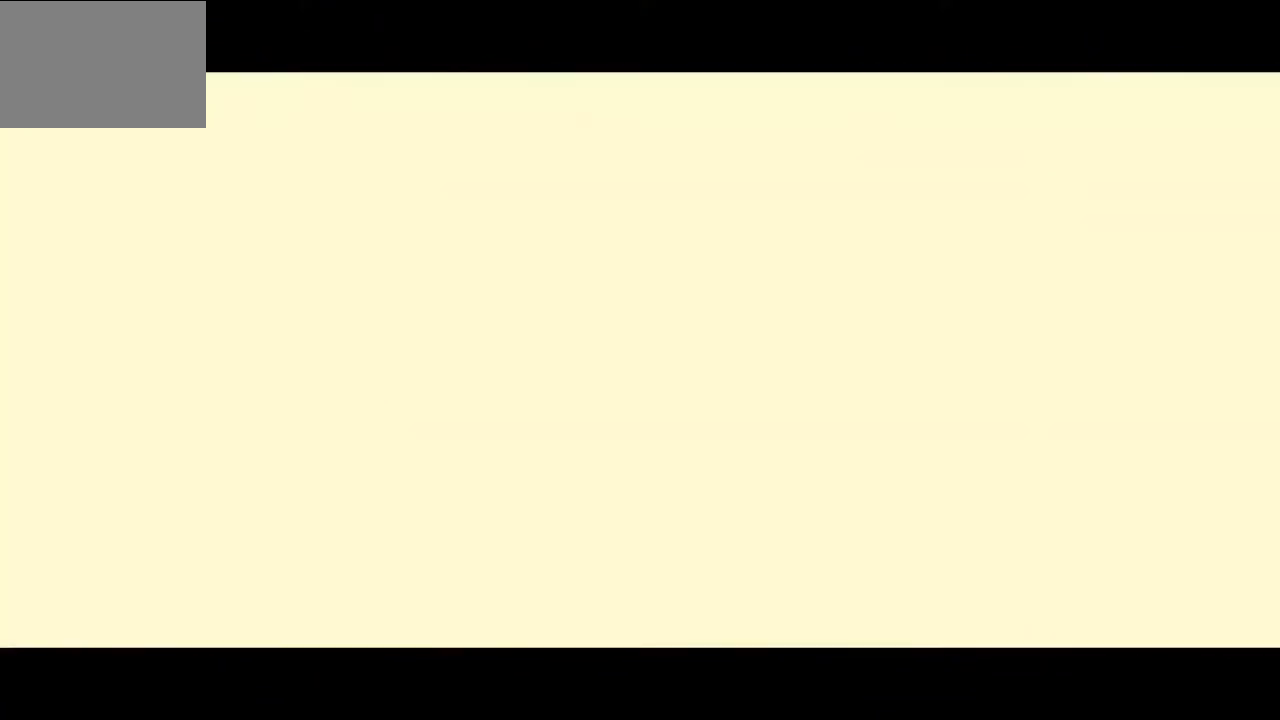
{"buttons": [], "left_stick": "center", "right_stick": "center", "events": []}
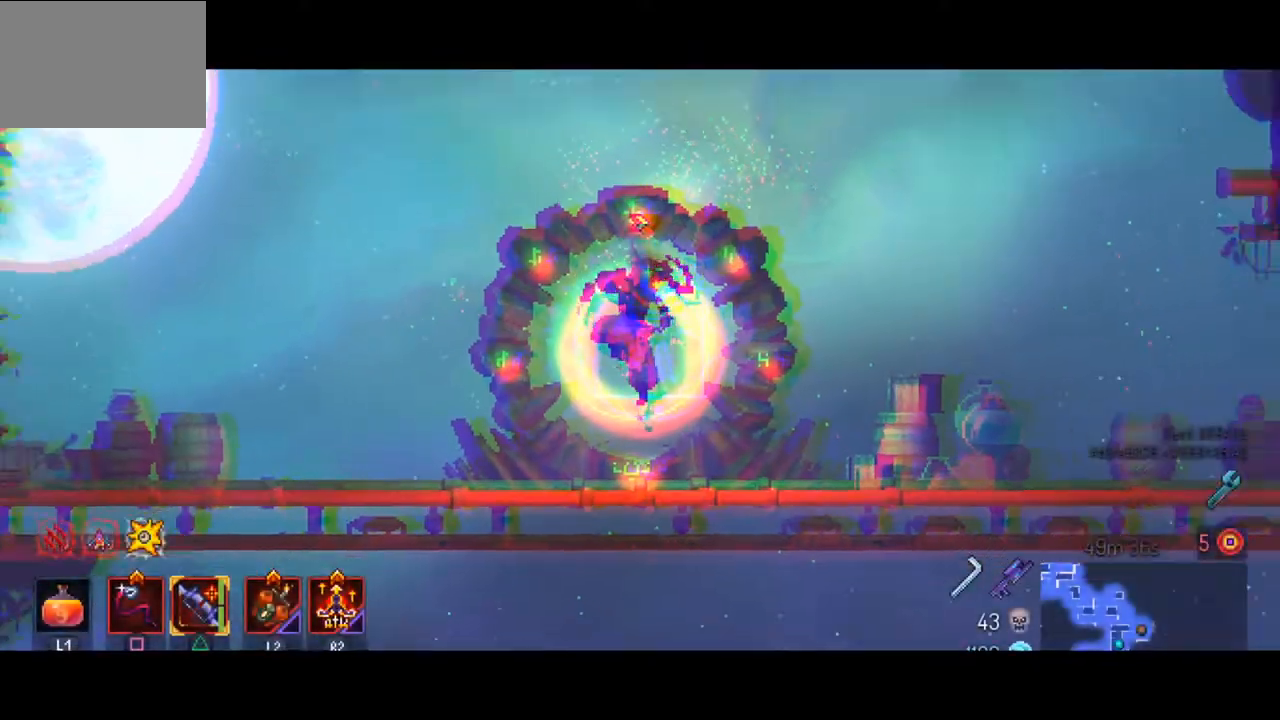
{"buttons": [], "left_stick": "right", "right_stick": "center", "events": [[233, "left_stick", "right"]]}
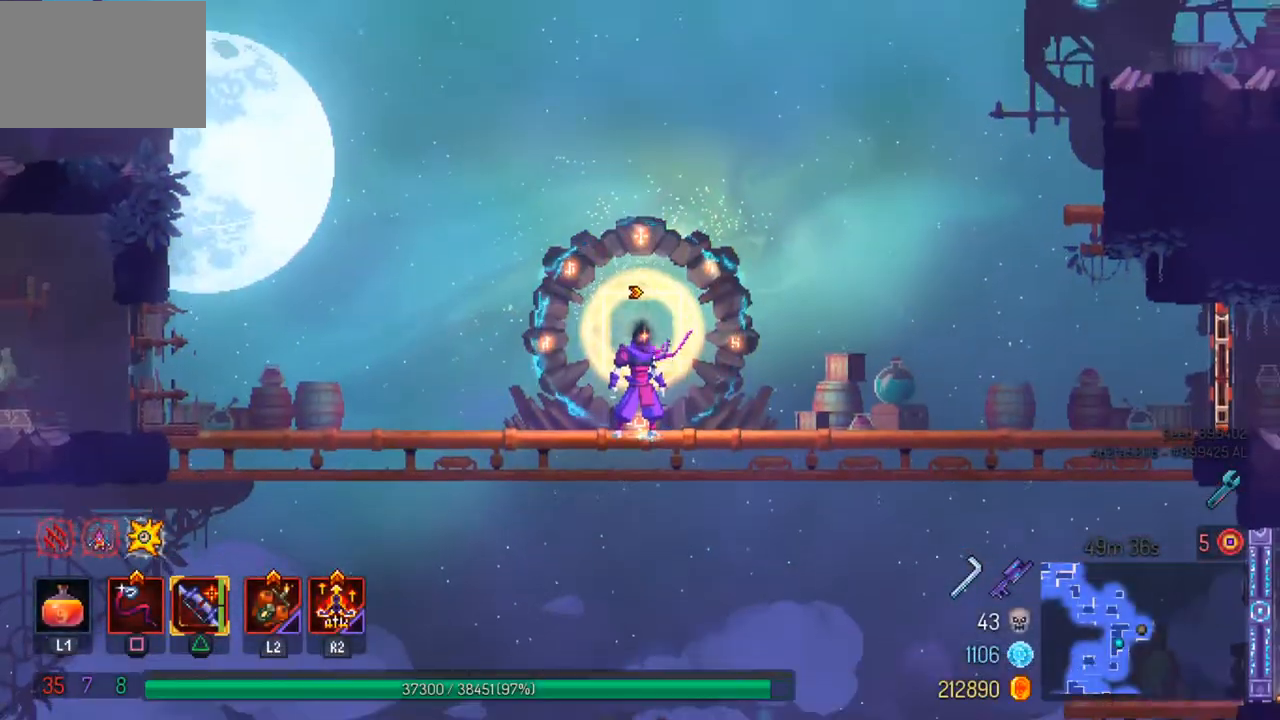
{"buttons": [], "left_stick": "down-right", "right_stick": "center", "events": [[500, "left_stick", "down-right"]]}
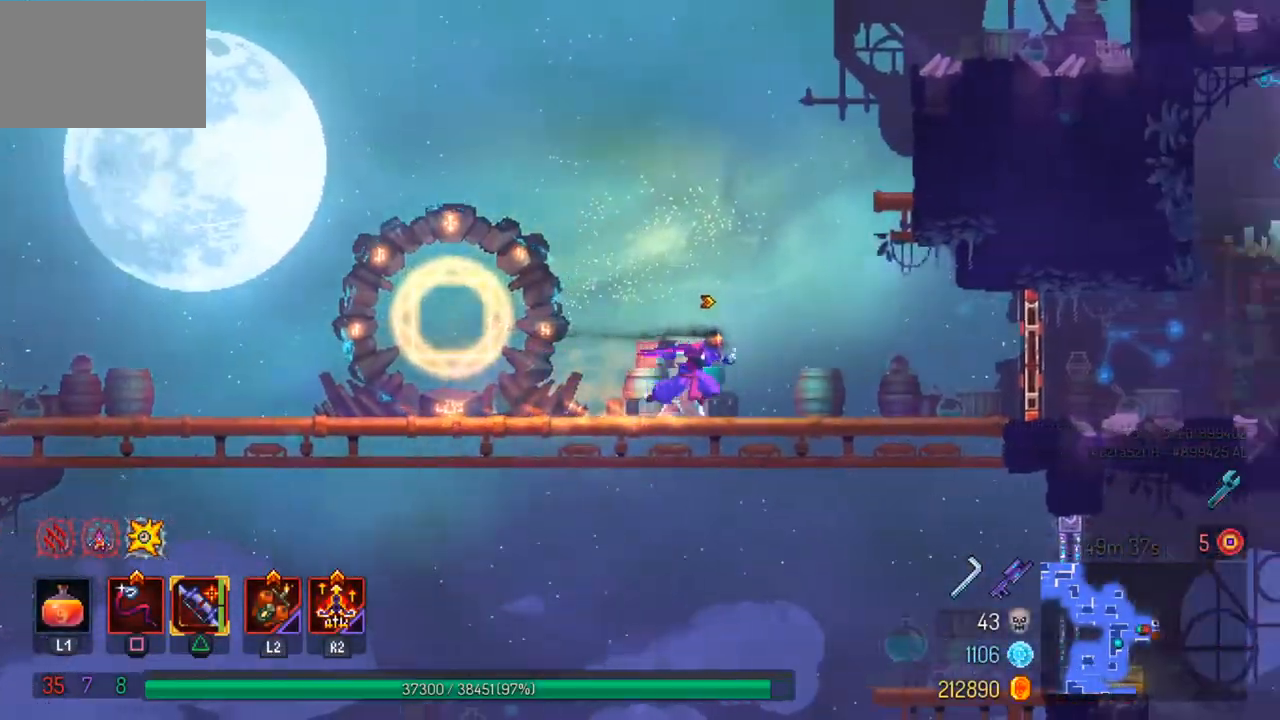
{"buttons": [], "left_stick": "center", "right_stick": "down", "events": [[67, "CROSS", "down"], [167, "CROSS", "up"], [367, "right_stick", "down"], [467, "left_stick", "center"]]}
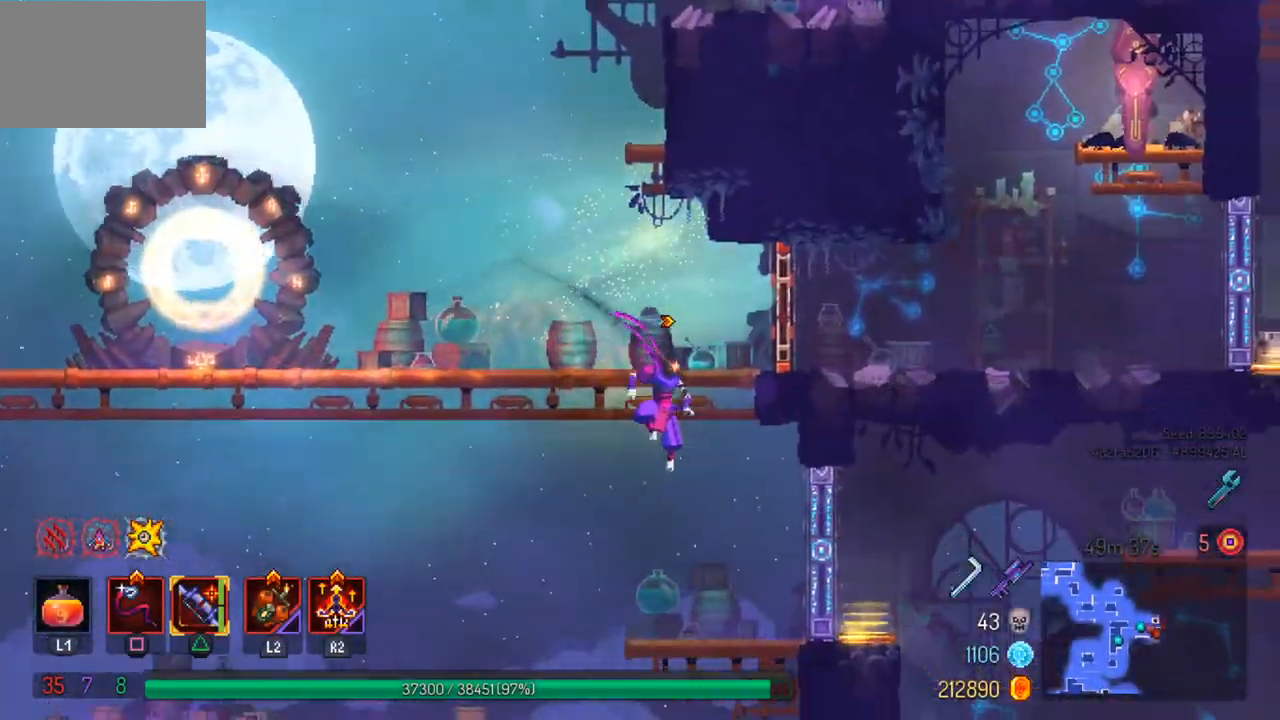
{"buttons": [], "left_stick": "left", "right_stick": "center", "events": [[367, "left_stick", "left"], [367, "right_stick", "center"]]}
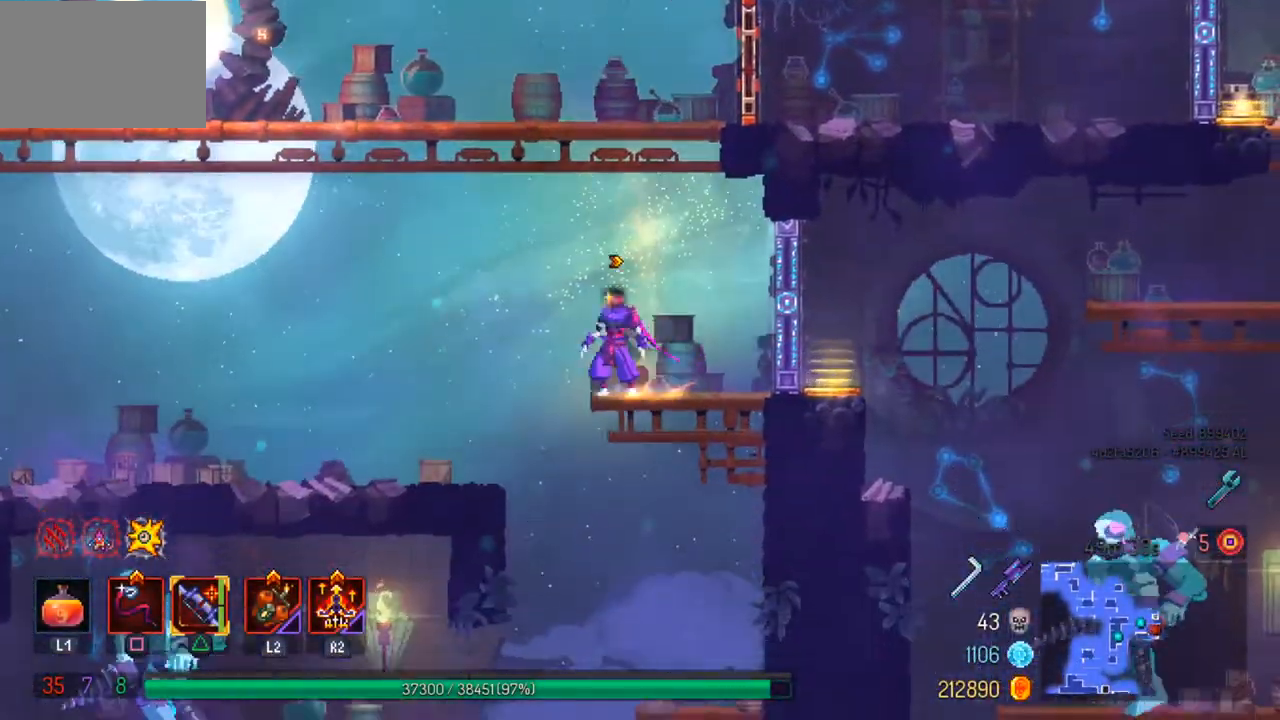
{"buttons": [], "left_stick": "left", "right_stick": "center", "events": [[33, "CROSS", "down"], [133, "CROSS", "up"]]}
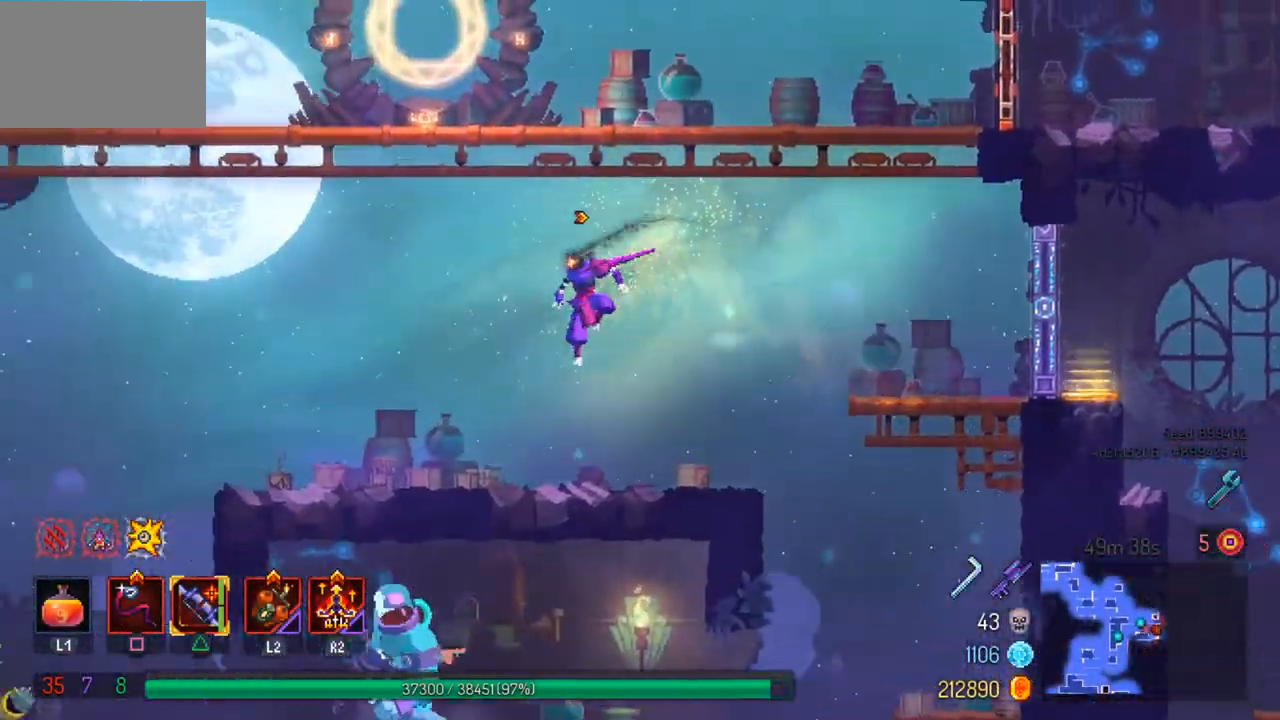
{"buttons": [], "left_stick": "left", "right_stick": "center", "events": [[300, "CROSS", "down"], [467, "CROSS", "up"]]}
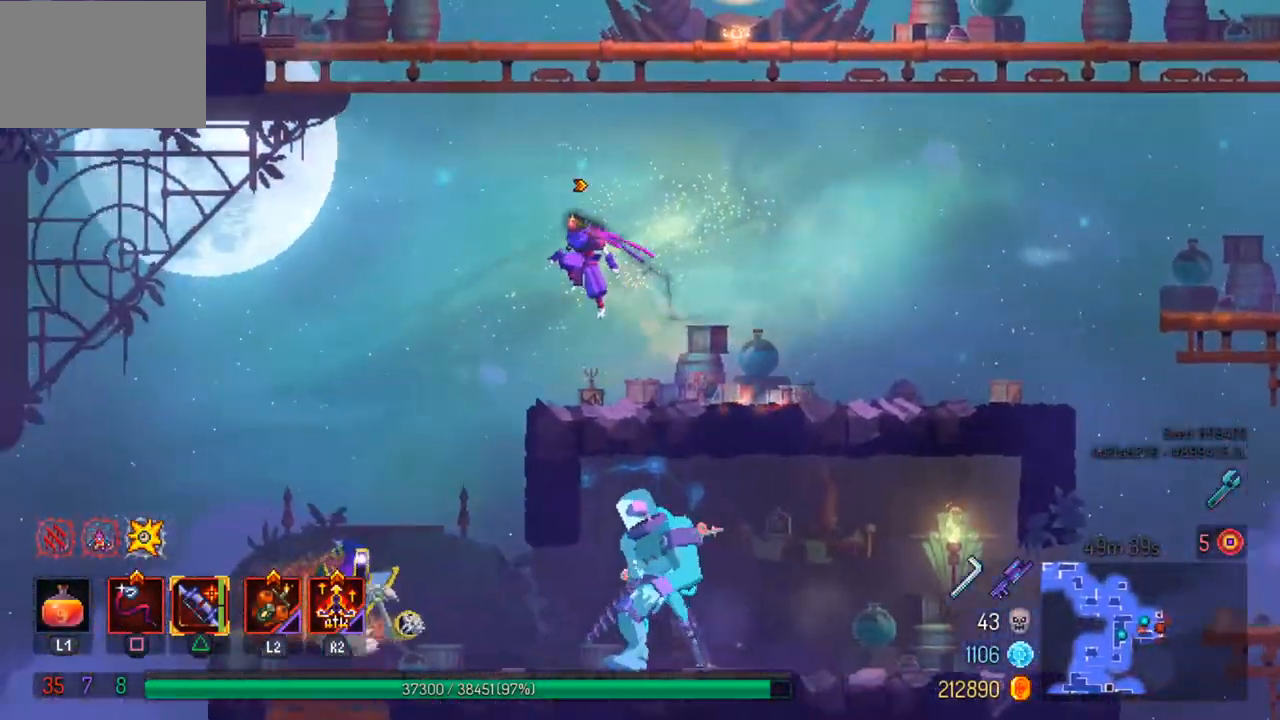
{"buttons": [], "left_stick": "center", "right_stick": "center", "events": [[200, "CROSS", "down"], [200, "left_stick", "down"], [367, "CROSS", "up"], [433, "left_stick", "center"]]}
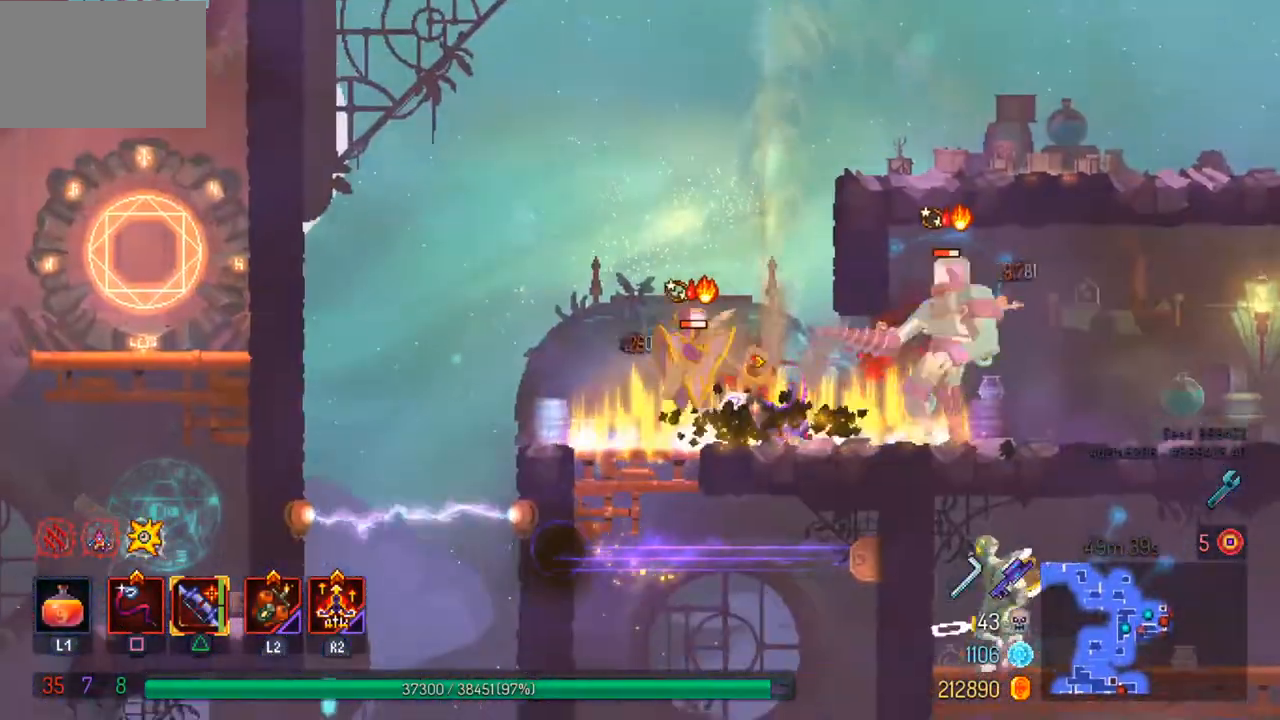
{"buttons": [], "left_stick": "center", "right_stick": "center", "events": [[133, "SQUARE", "down"], [133, "left_stick", "left"], [300, "SQUARE", "up"], [300, "left_stick", "center"], [367, "SQUARE", "down"], [467, "SQUARE", "up"]]}
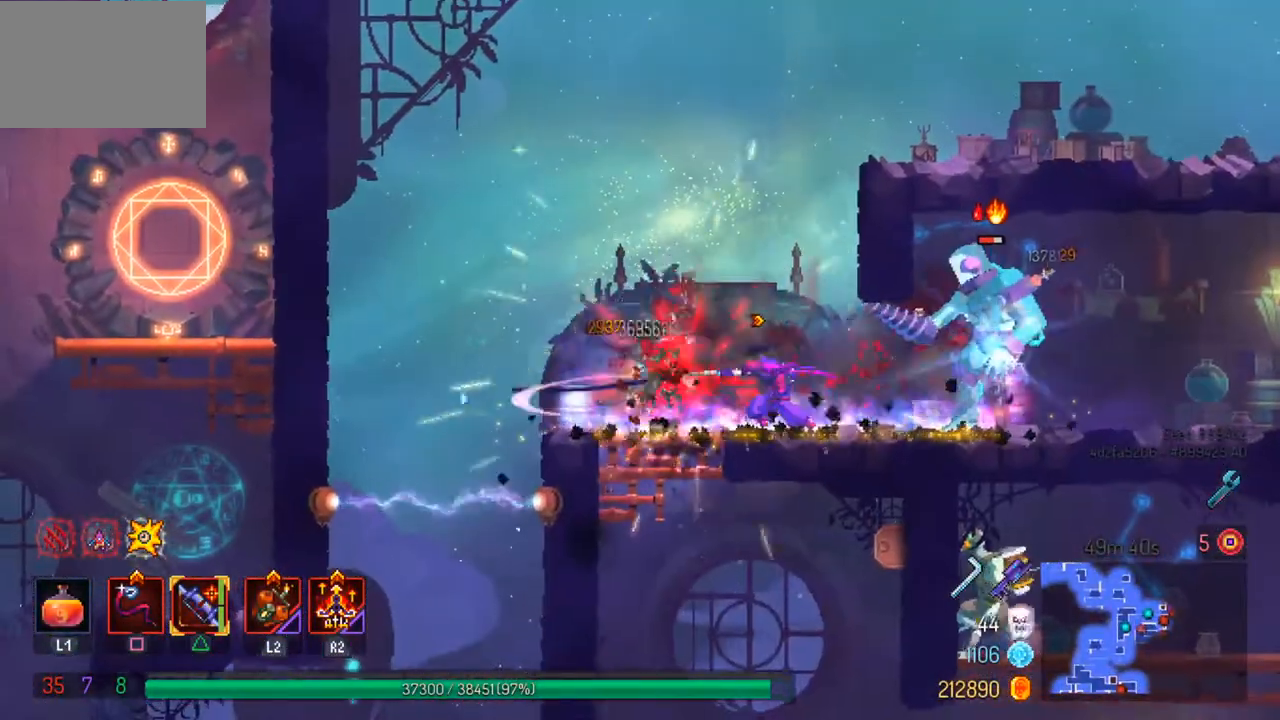
{"buttons": ["SQUARE"], "left_stick": "center", "right_stick": "center", "events": [[100, "SQUARE", "down"], [100, "left_stick", "right"], [233, "SQUARE", "up"], [333, "left_stick", "center"], [467, "SQUARE", "down"]]}